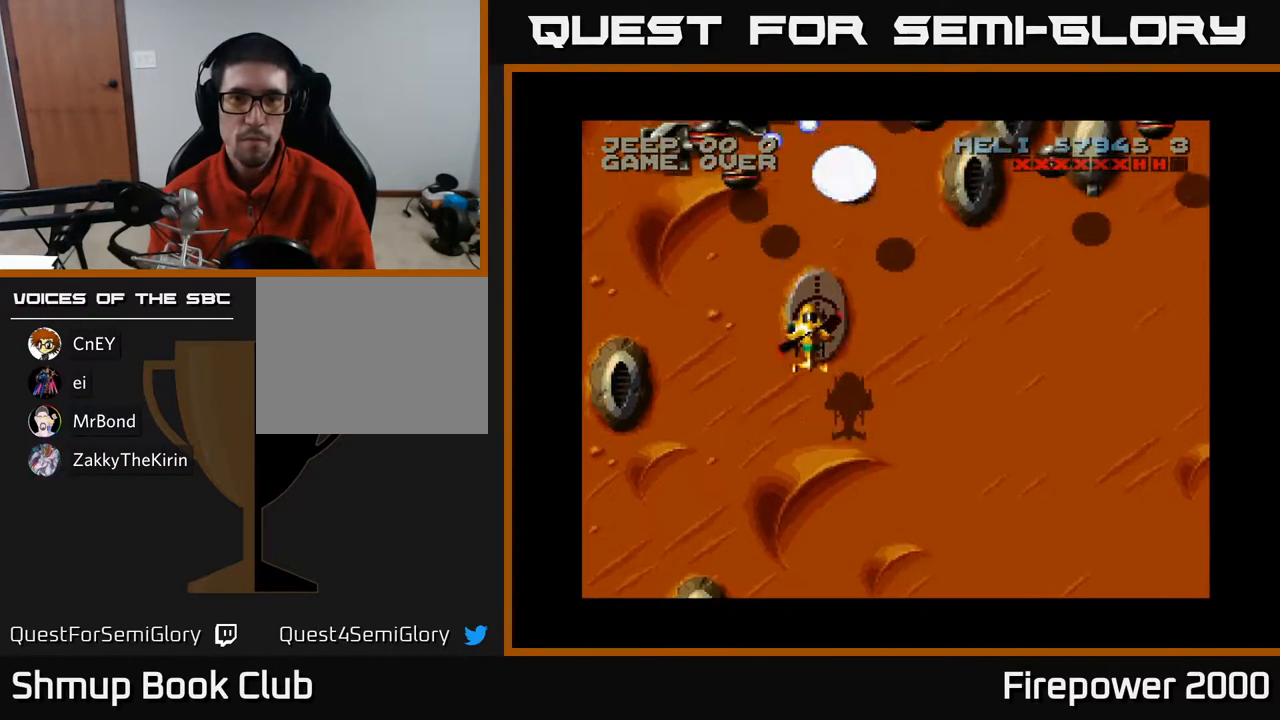
Gameplay with a controller (Xbox layout); each line is a JSON object with the inputs held at the frame after it. "events" lists button and stick changes between this image and that frame as [ms after this image, input, new state], when the widget could be followed in between. Not read: left_stick right_stick.
{"buttons": ["A", "DPAD_RIGHT"], "events": [[67, "DPAD_LEFT", "down"], [150, "DPAD_UP", "up"], [233, "DPAD_DOWN", "down"], [250, "DPAD_LEFT", "up"], [267, "DPAD_RIGHT", "down"], [450, "DPAD_DOWN", "up"]]}
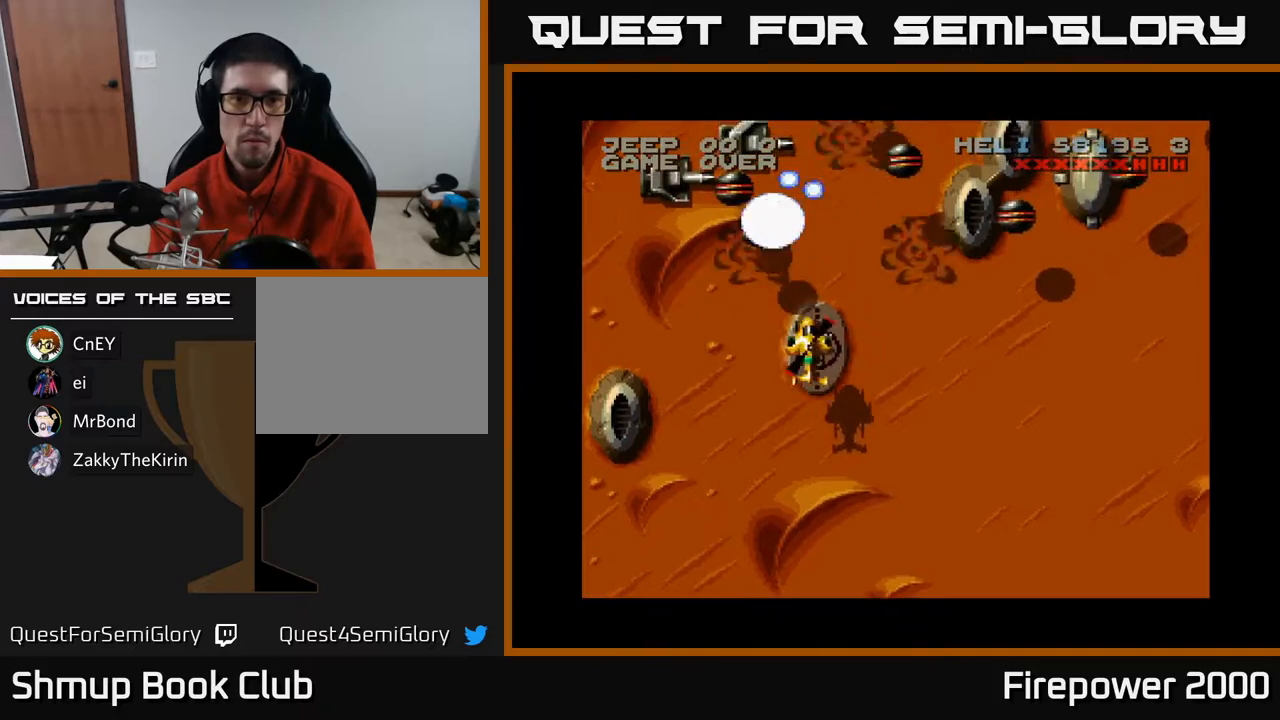
{"buttons": ["A", "DPAD_DOWN", "DPAD_RIGHT"], "events": [[267, "B", "down"], [350, "B", "up"], [350, "DPAD_DOWN", "down"]]}
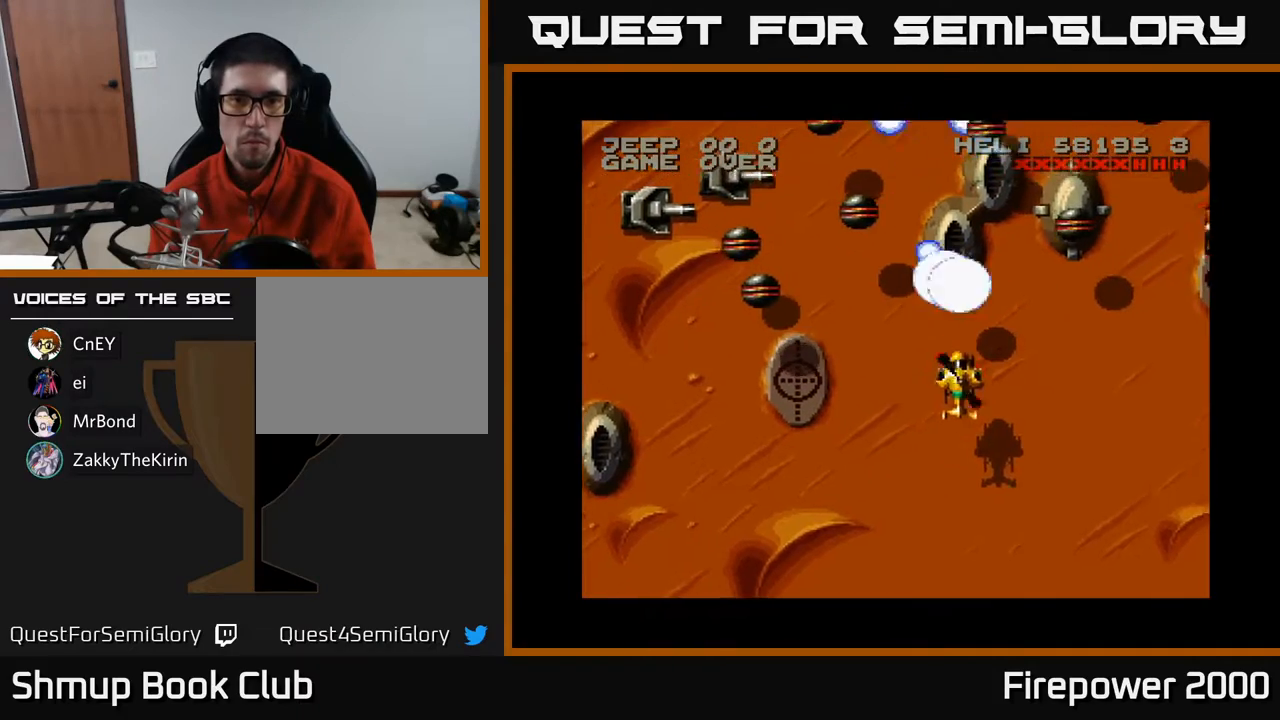
{"buttons": ["A", "X", "DPAD_UP"], "events": [[83, "DPAD_RIGHT", "up"], [267, "DPAD_DOWN", "up"], [333, "DPAD_LEFT", "down"], [350, "DPAD_UP", "down"], [450, "X", "down"], [500, "DPAD_LEFT", "up"]]}
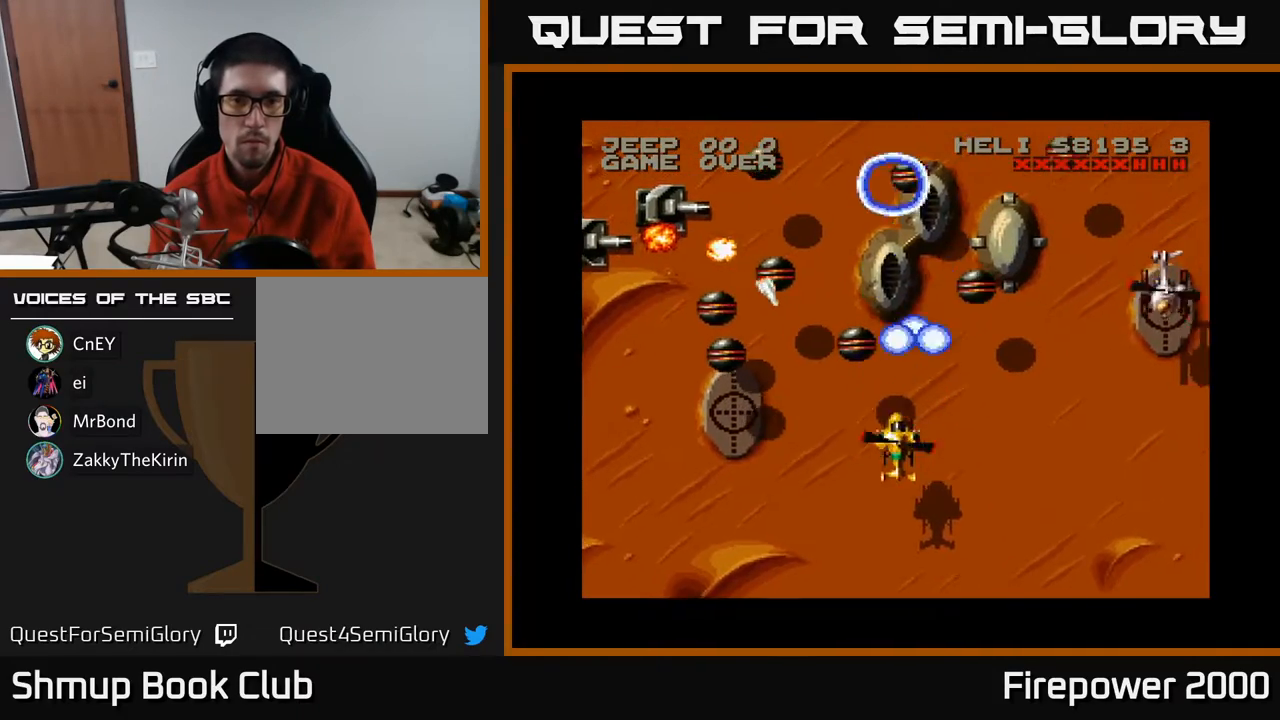
{"buttons": ["A", "DPAD_DOWN", "DPAD_RIGHT"], "events": [[17, "X", "up"], [50, "DPAD_UP", "up"], [100, "DPAD_DOWN", "down"], [100, "DPAD_RIGHT", "down"]]}
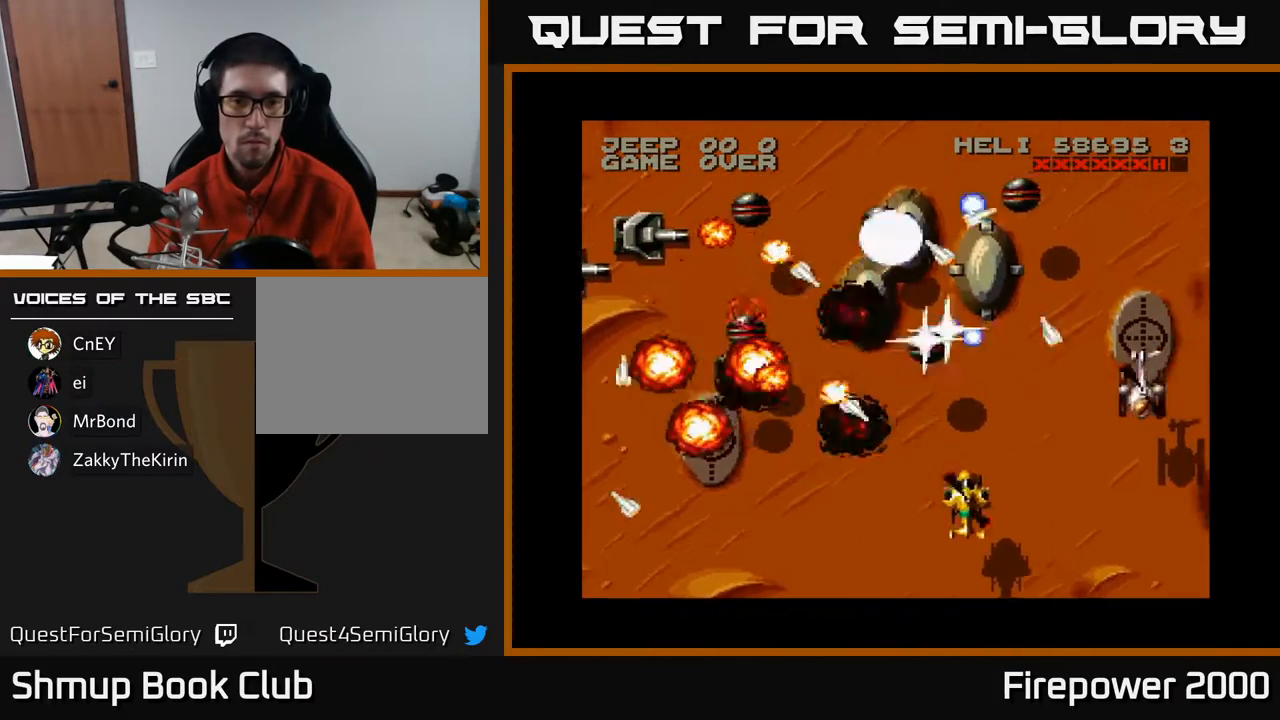
{"buttons": ["A", "DPAD_LEFT"], "events": [[67, "DPAD_RIGHT", "up"], [167, "DPAD_LEFT", "down"], [450, "DPAD_DOWN", "up"]]}
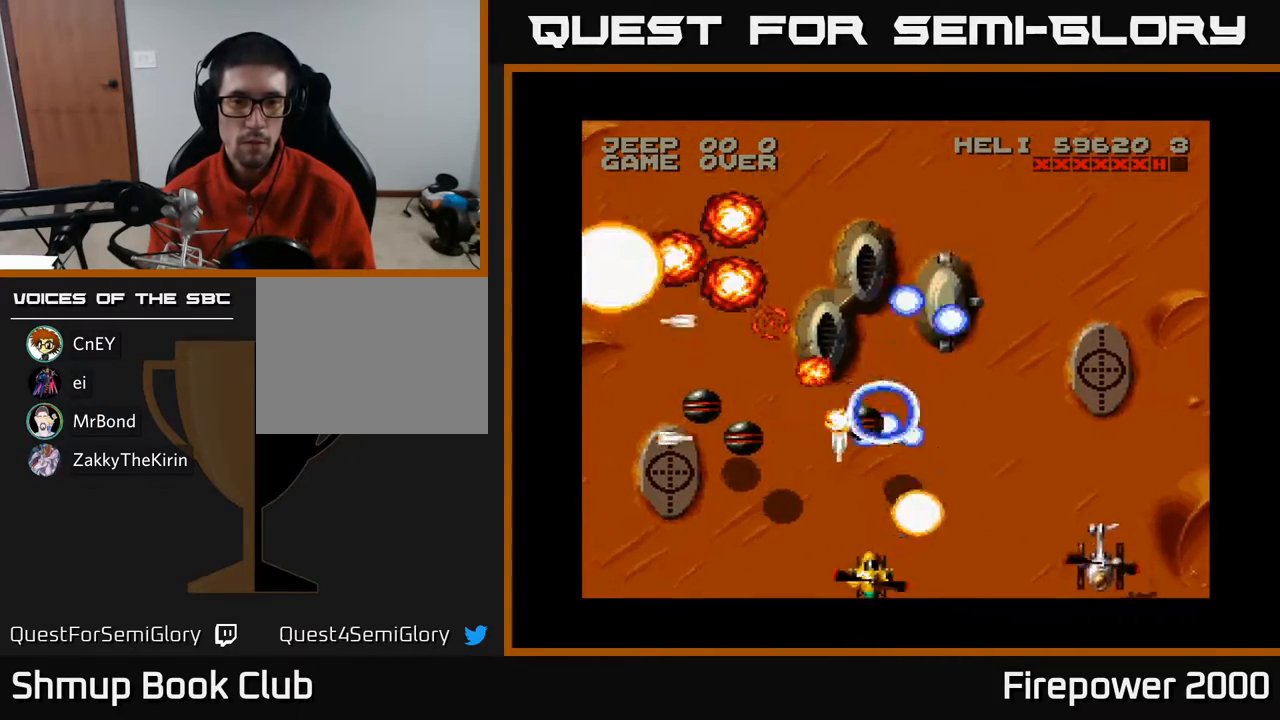
{"buttons": ["A", "DPAD_LEFT"], "events": []}
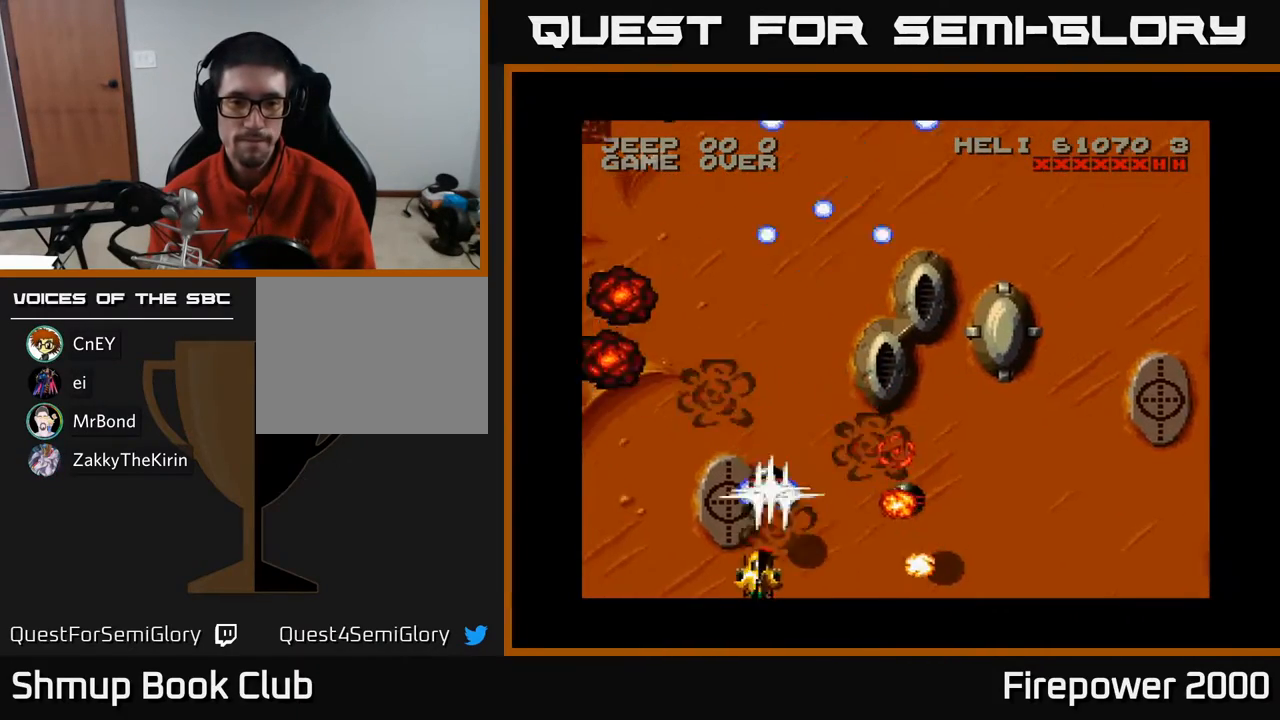
{"buttons": ["A", "DPAD_UP", "DPAD_RIGHT"], "events": [[100, "DPAD_LEFT", "up"], [100, "DPAD_UP", "down"], [200, "DPAD_LEFT", "down"], [367, "DPAD_LEFT", "up"], [433, "DPAD_RIGHT", "down"]]}
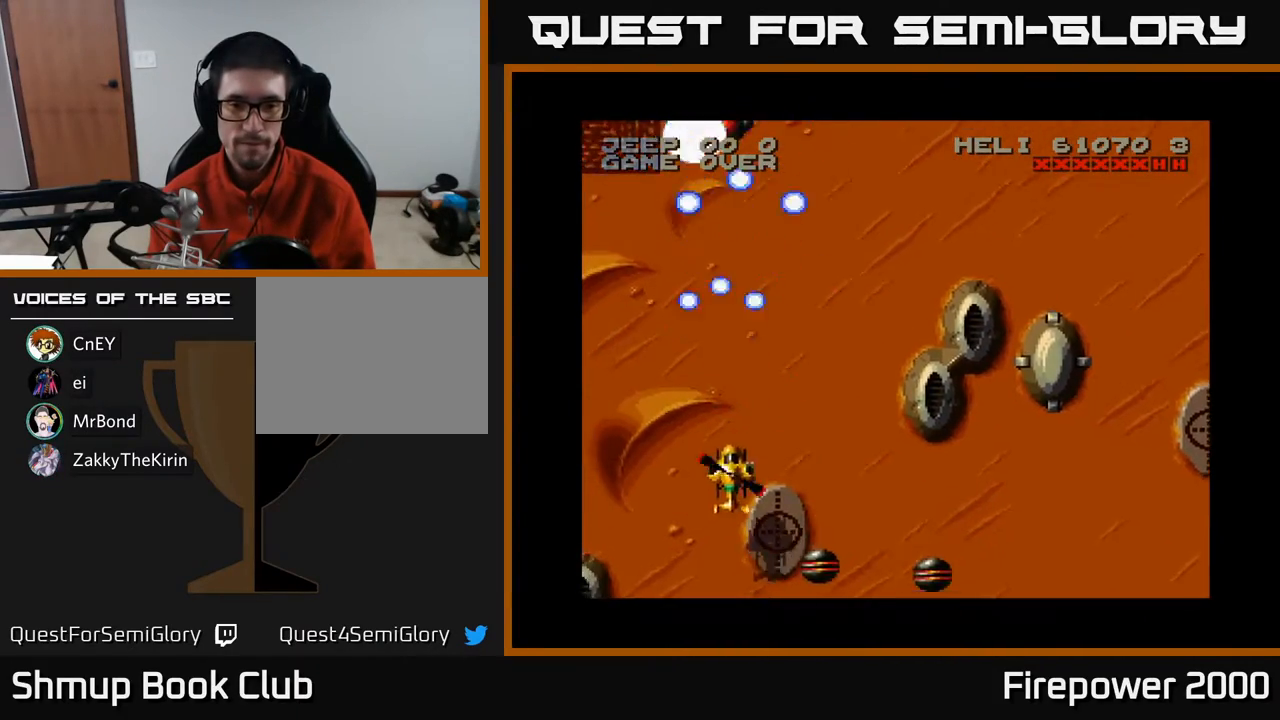
{"buttons": ["A", "DPAD_UP", "DPAD_LEFT"], "events": [[433, "DPAD_RIGHT", "up"], [467, "DPAD_LEFT", "down"]]}
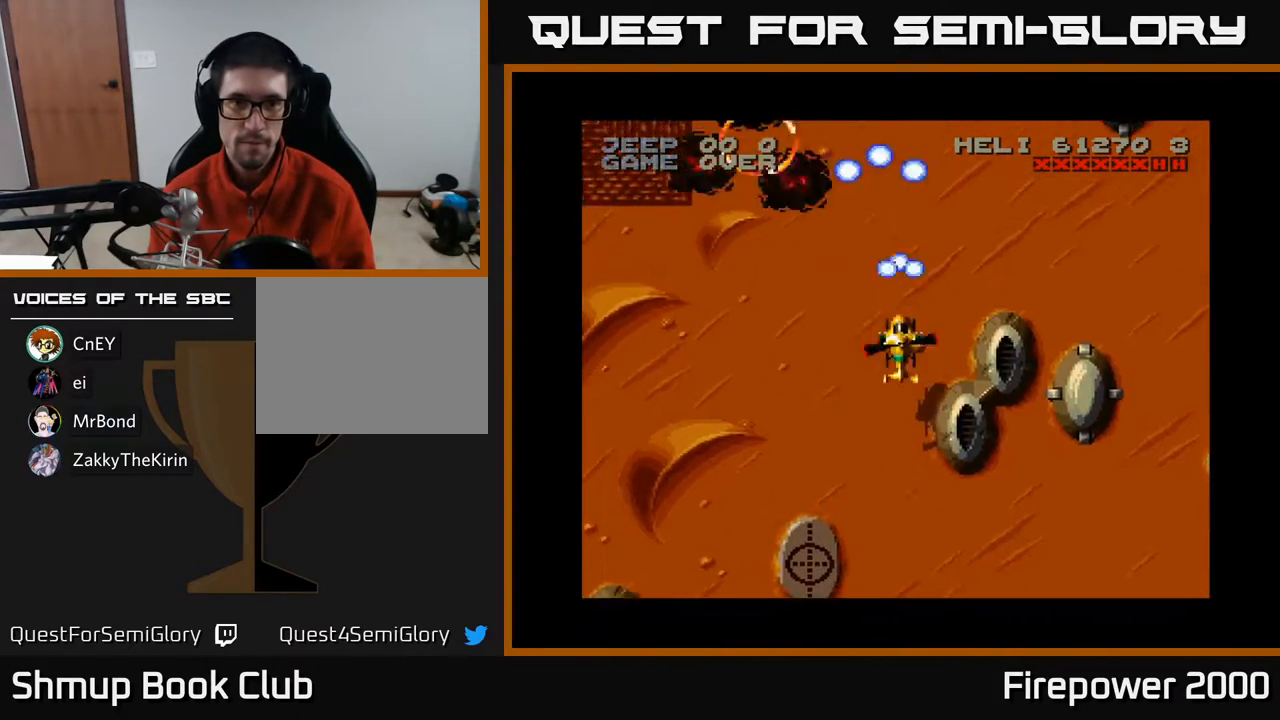
{"buttons": ["A", "DPAD_UP"], "events": [[17, "DPAD_UP", "up"], [233, "DPAD_UP", "down"], [333, "DPAD_LEFT", "up"]]}
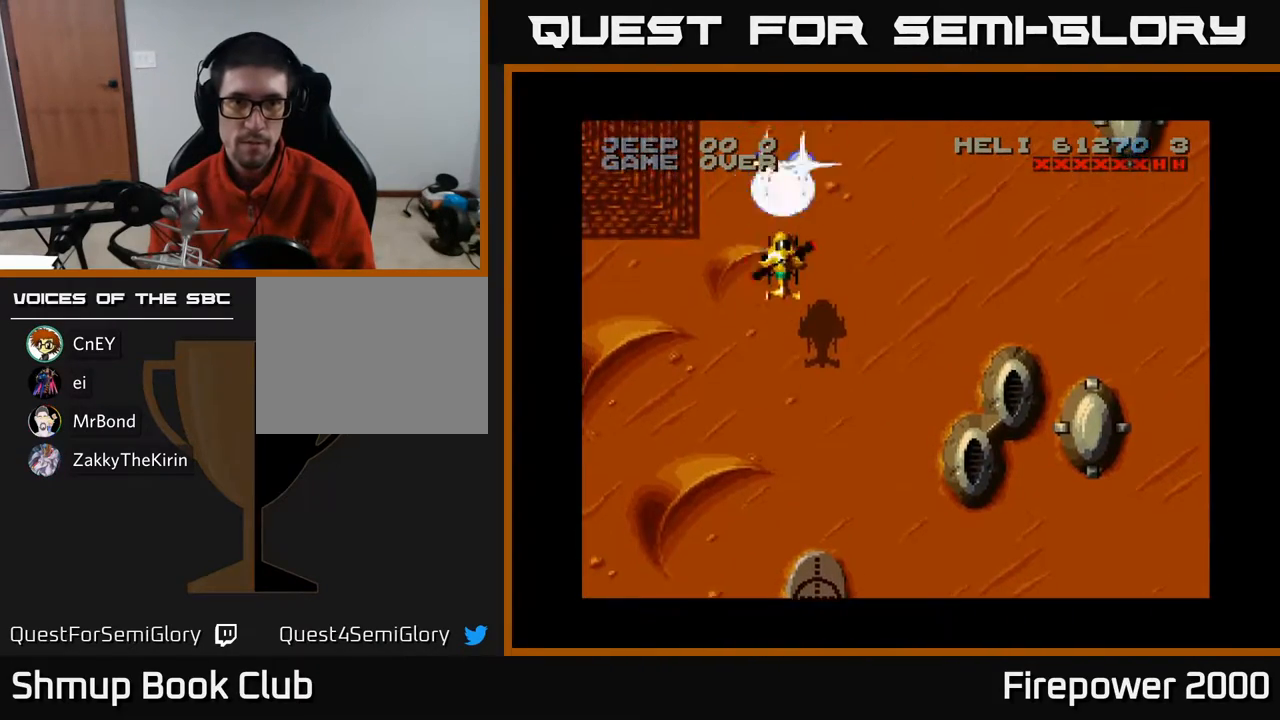
{"buttons": ["A", "DPAD_DOWN", "DPAD_RIGHT"], "events": [[217, "DPAD_RIGHT", "down"], [233, "DPAD_UP", "up"], [267, "DPAD_DOWN", "down"]]}
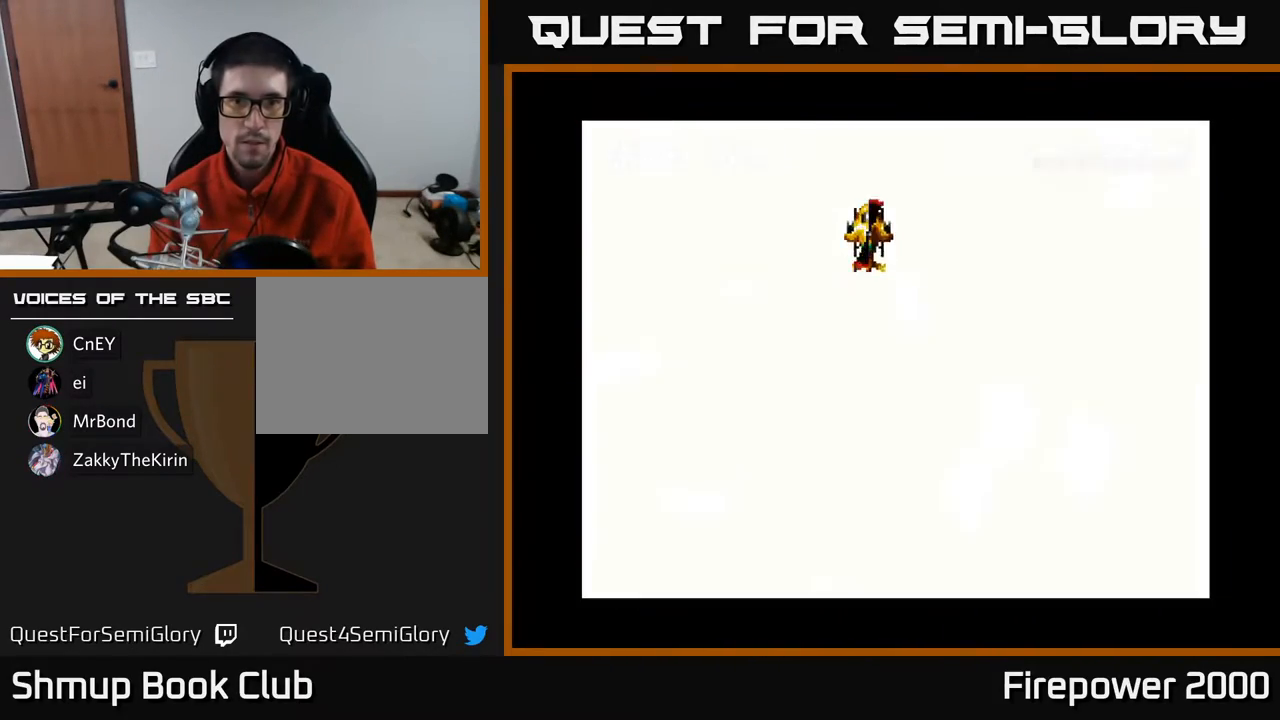
{"buttons": ["A", "DPAD_DOWN", "DPAD_RIGHT"], "events": [[267, "DPAD_DOWN", "up"], [383, "DPAD_DOWN", "down"]]}
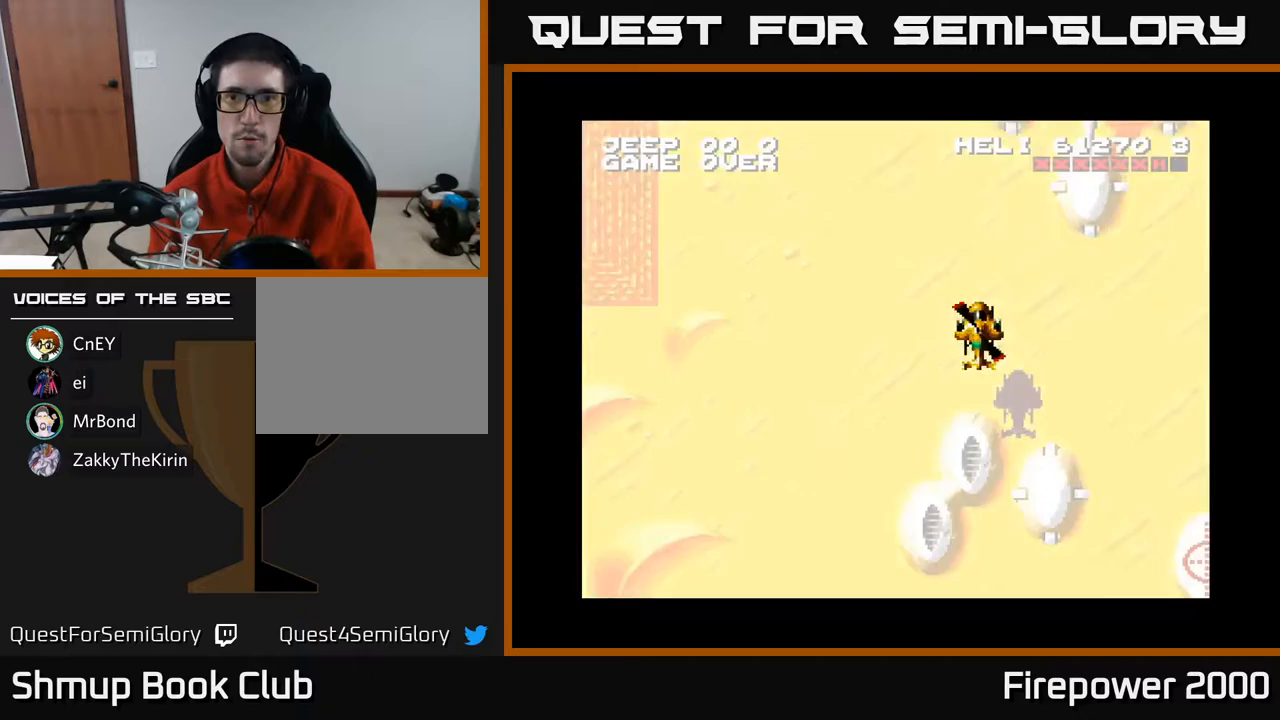
{"buttons": ["A", "DPAD_DOWN"], "events": [[300, "DPAD_RIGHT", "up"]]}
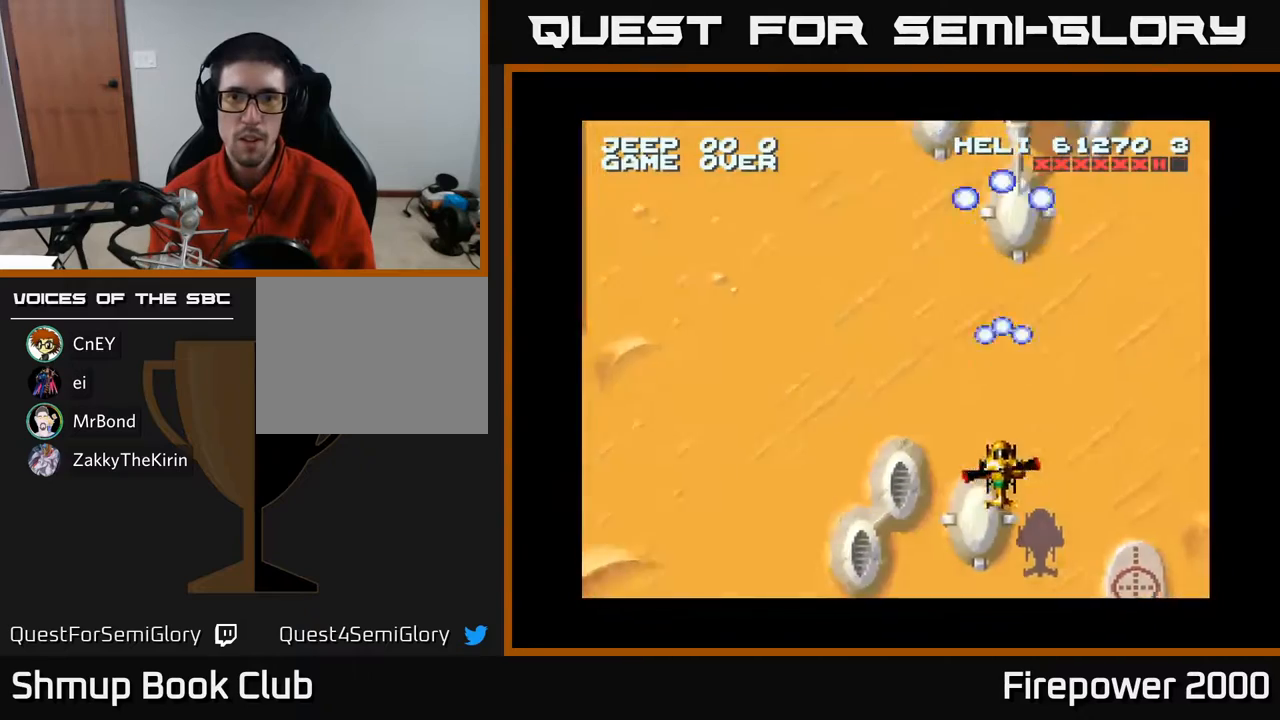
{"buttons": ["A", "DPAD_UP"], "events": [[33, "DPAD_RIGHT", "down"], [250, "DPAD_RIGHT", "up"], [317, "DPAD_DOWN", "up"], [317, "DPAD_LEFT", "down"], [417, "DPAD_UP", "down"], [433, "DPAD_LEFT", "up"]]}
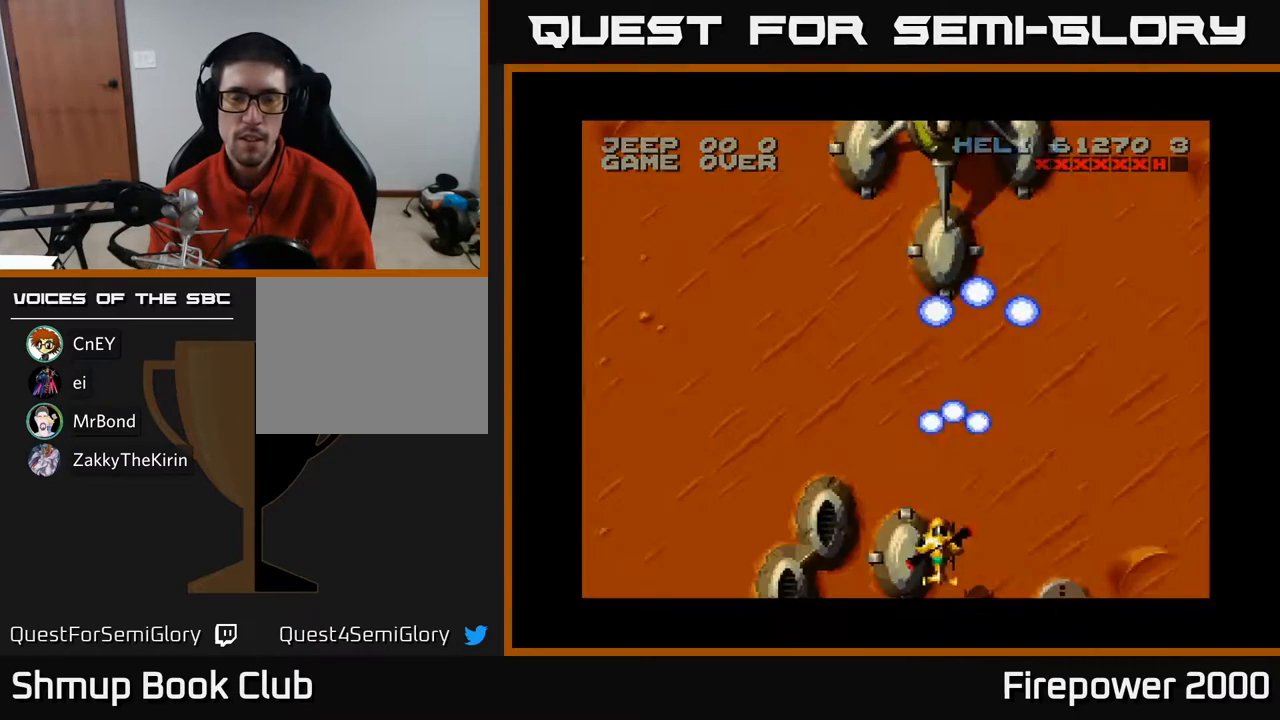
{"buttons": ["A", "DPAD_UP"], "events": []}
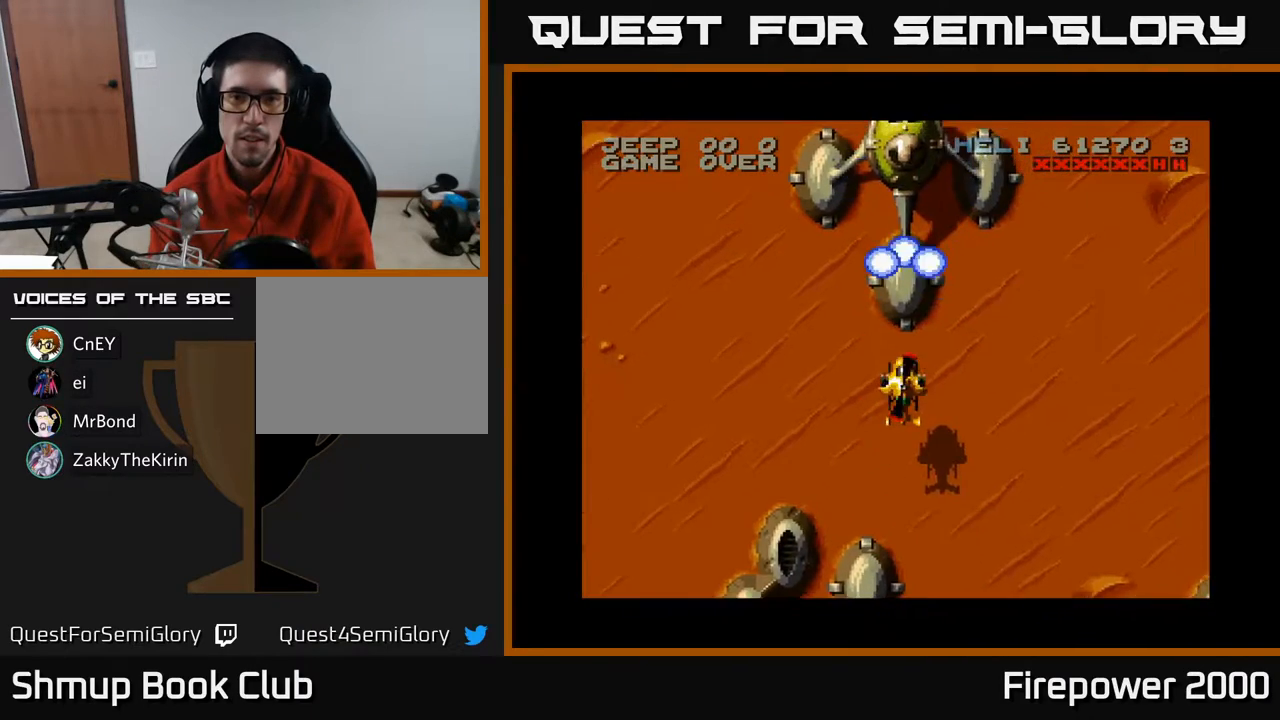
{"buttons": ["A"], "events": [[317, "DPAD_UP", "up"]]}
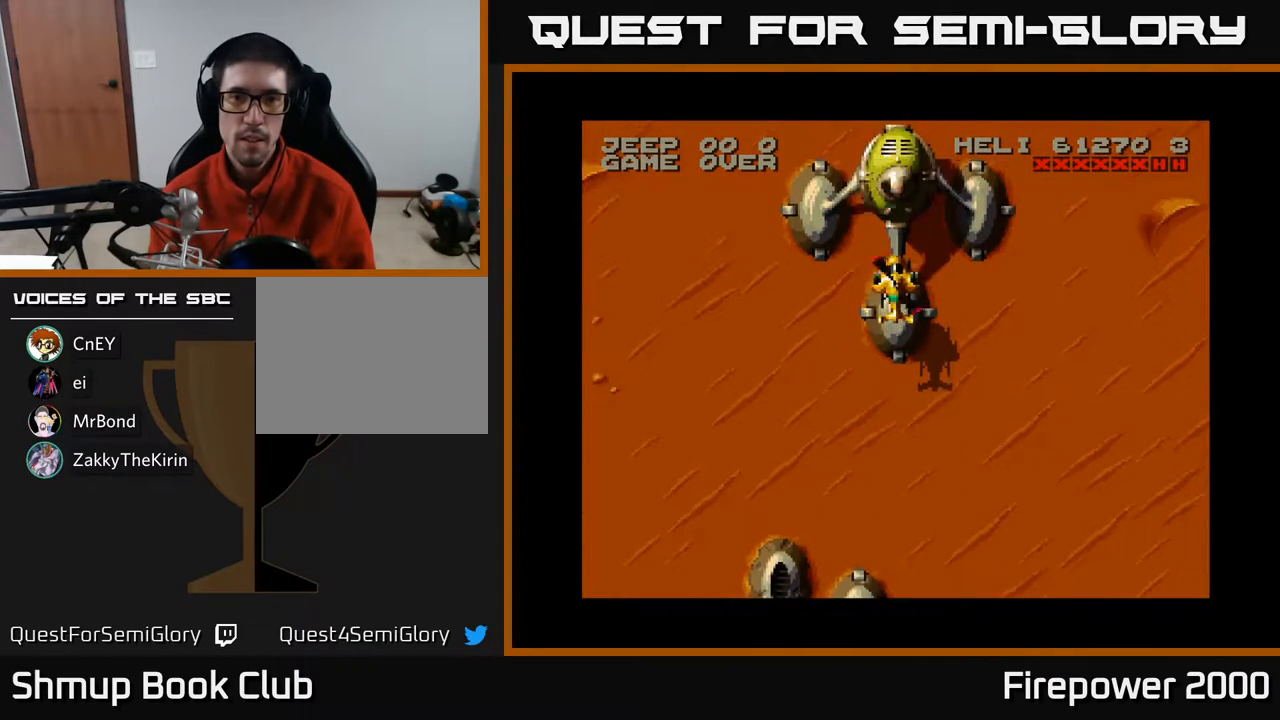
{"buttons": ["A", "DPAD_RIGHT"], "events": [[67, "DPAD_DOWN", "down"], [183, "DPAD_DOWN", "up"], [400, "DPAD_DOWN", "down"], [417, "DPAD_RIGHT", "down"], [433, "DPAD_DOWN", "up"]]}
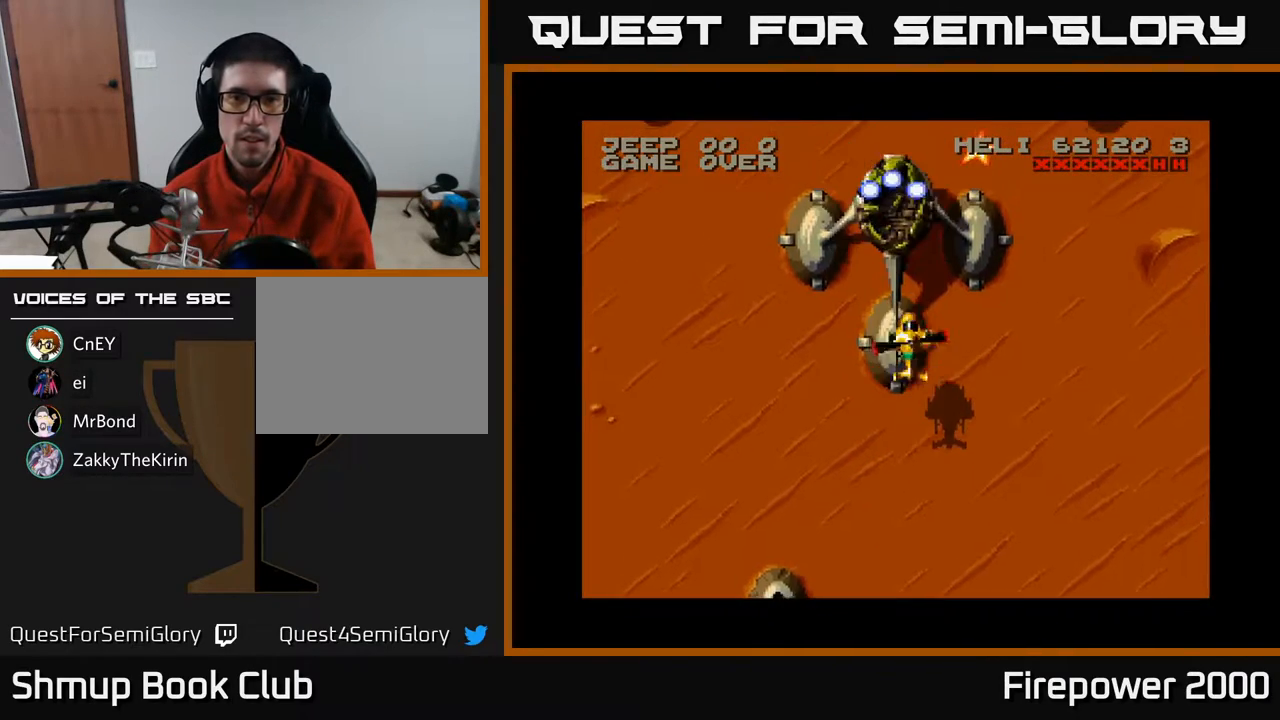
{"buttons": ["DPAD_UP"], "events": [[17, "DPAD_UP", "down"], [300, "DPAD_RIGHT", "up"], [500, "A", "up"]]}
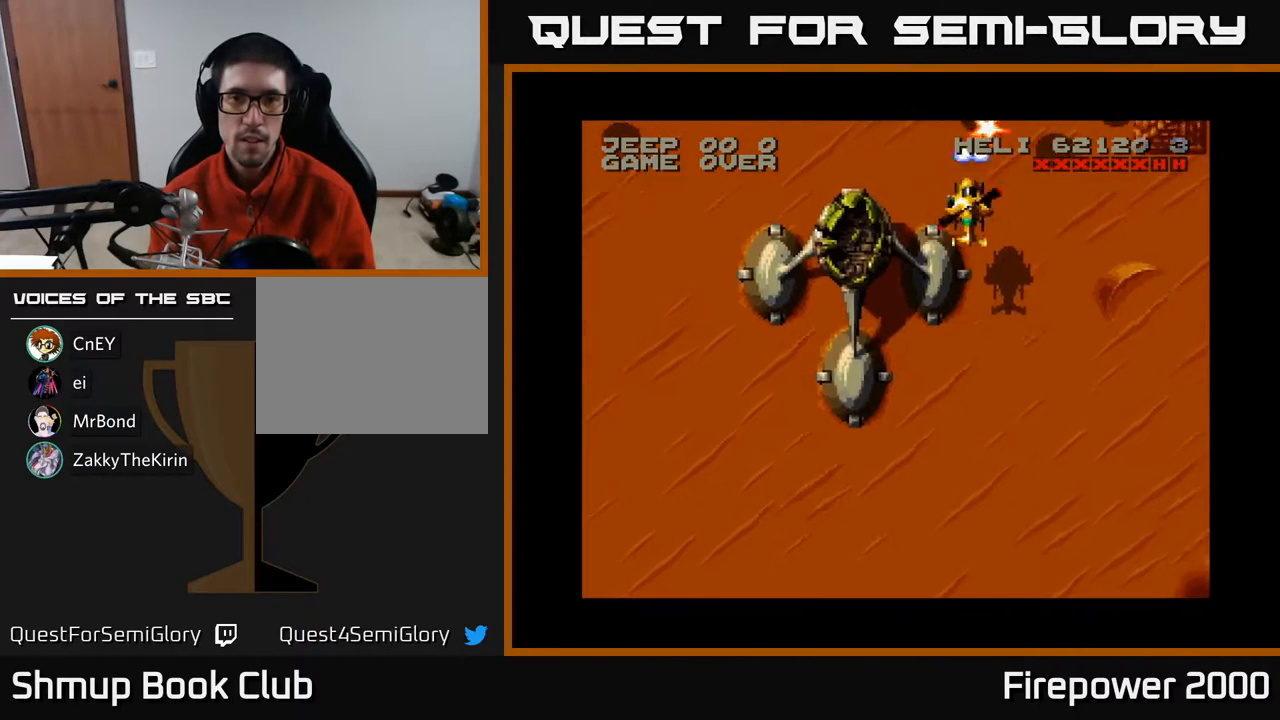
{"buttons": ["A", "DPAD_DOWN"], "events": [[167, "DPAD_RIGHT", "down"], [167, "DPAD_UP", "up"], [233, "DPAD_DOWN", "down"], [267, "DPAD_RIGHT", "up"], [367, "A", "down"]]}
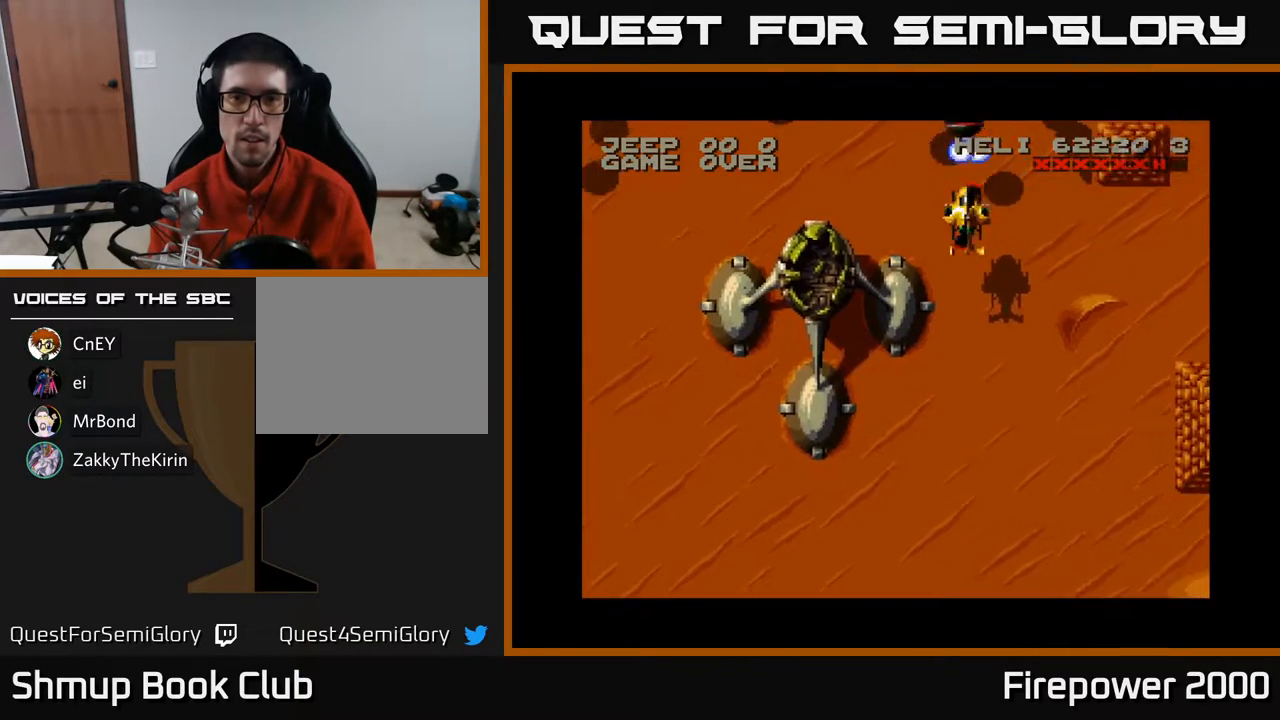
{"buttons": ["A", "DPAD_DOWN"], "events": []}
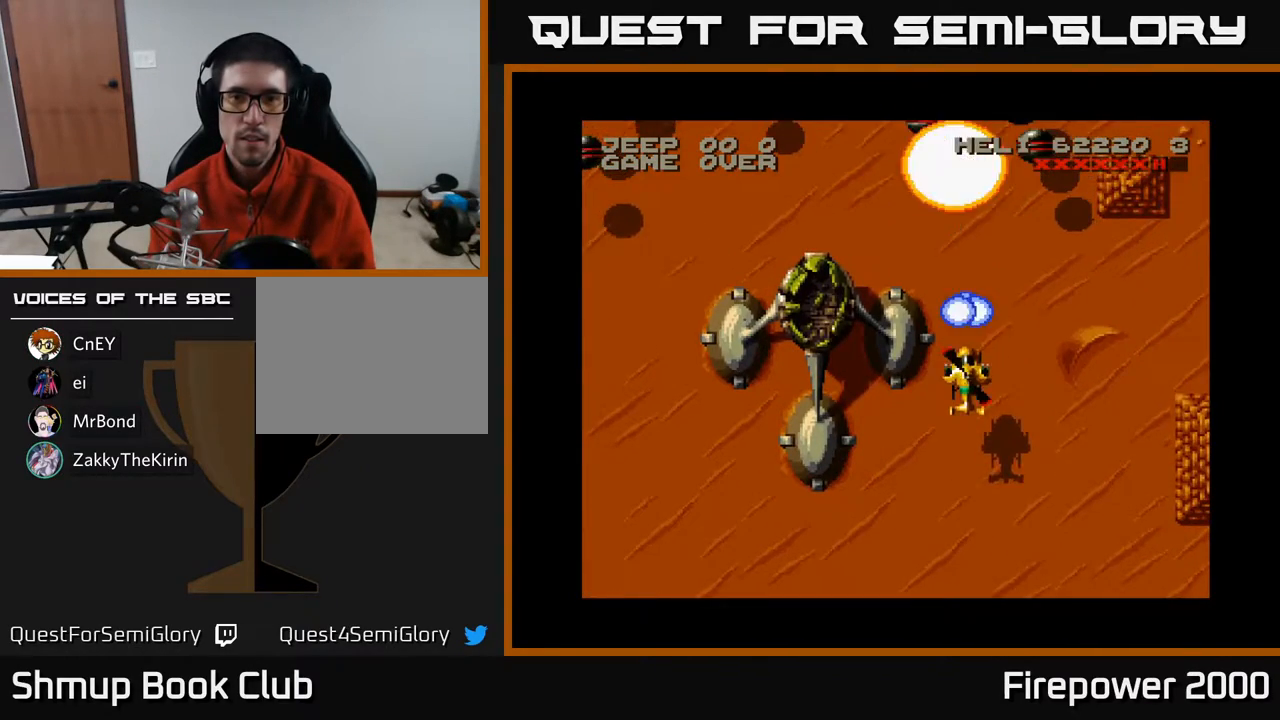
{"buttons": ["A", "DPAD_UP", "DPAD_LEFT"], "events": [[83, "DPAD_RIGHT", "down"], [100, "DPAD_DOWN", "up"], [250, "DPAD_UP", "down"], [283, "DPAD_RIGHT", "up"], [483, "DPAD_LEFT", "down"]]}
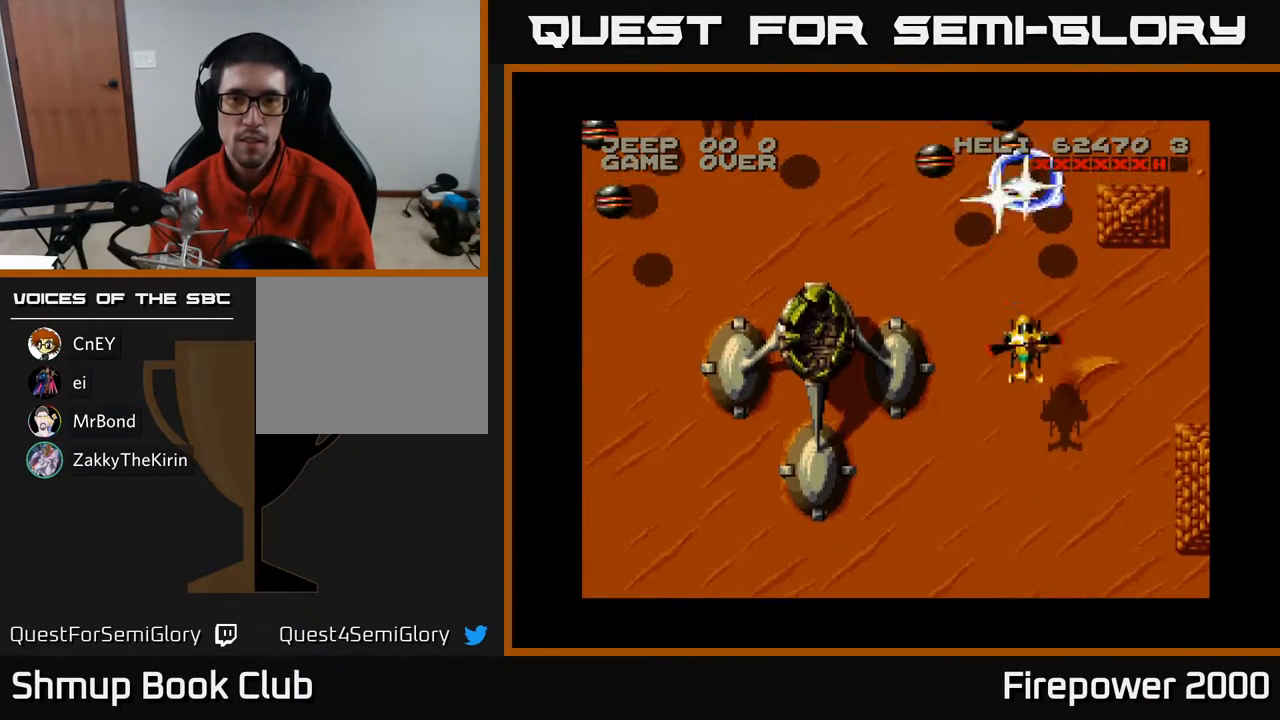
{"buttons": ["A", "DPAD_DOWN"], "events": [[100, "DPAD_UP", "up"], [150, "DPAD_LEFT", "up"], [167, "DPAD_DOWN", "down"], [183, "DPAD_RIGHT", "down"], [233, "DPAD_RIGHT", "up"], [300, "DPAD_LEFT", "down"], [333, "DPAD_LEFT", "up"]]}
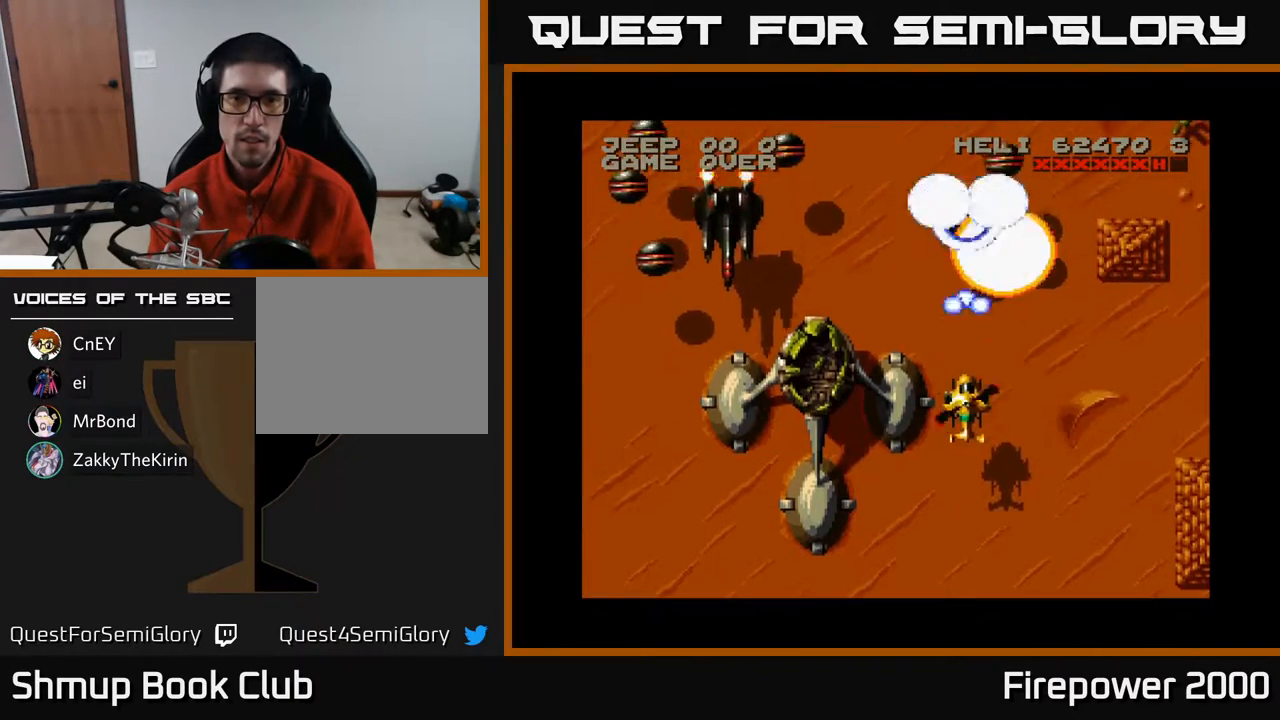
{"buttons": ["A", "DPAD_UP", "DPAD_LEFT"], "events": [[233, "DPAD_DOWN", "up"], [333, "DPAD_LEFT", "down"], [333, "DPAD_UP", "down"]]}
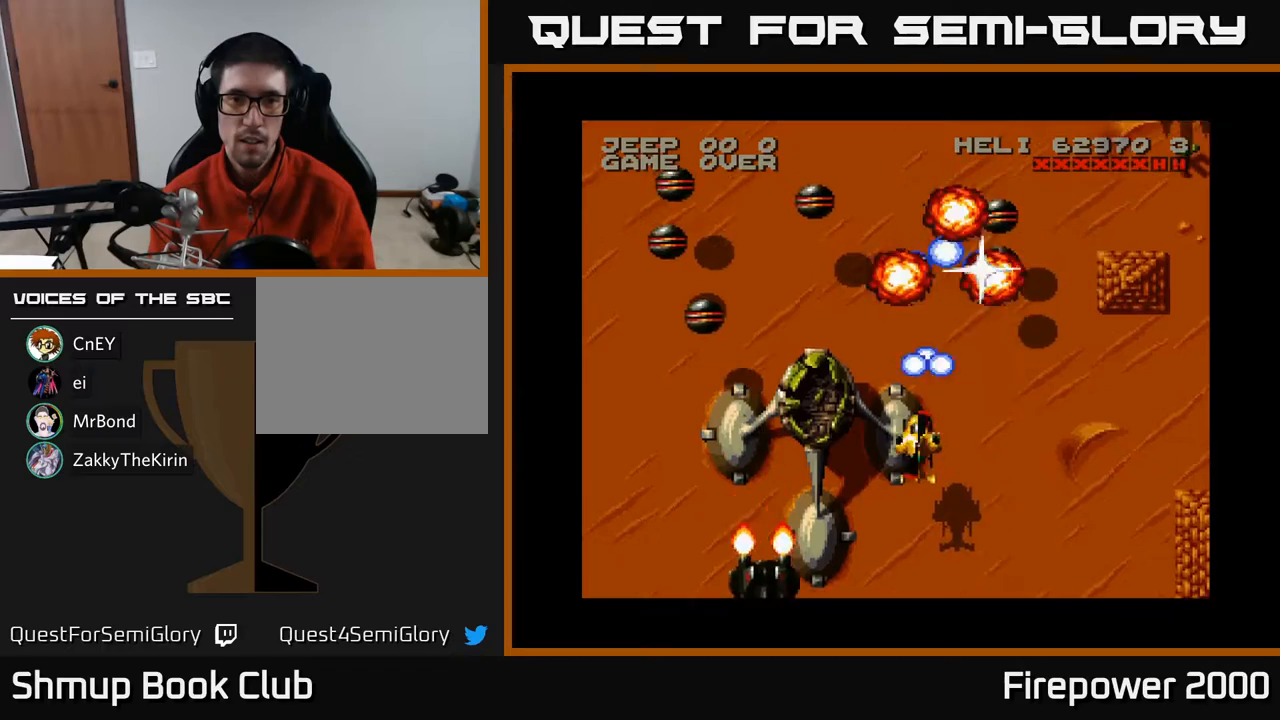
{"buttons": ["A", "DPAD_RIGHT"], "events": [[217, "DPAD_UP", "up"], [250, "DPAD_LEFT", "up"], [317, "DPAD_DOWN", "down"], [333, "DPAD_RIGHT", "down"], [350, "DPAD_DOWN", "up"], [417, "X", "down"], [500, "X", "up"]]}
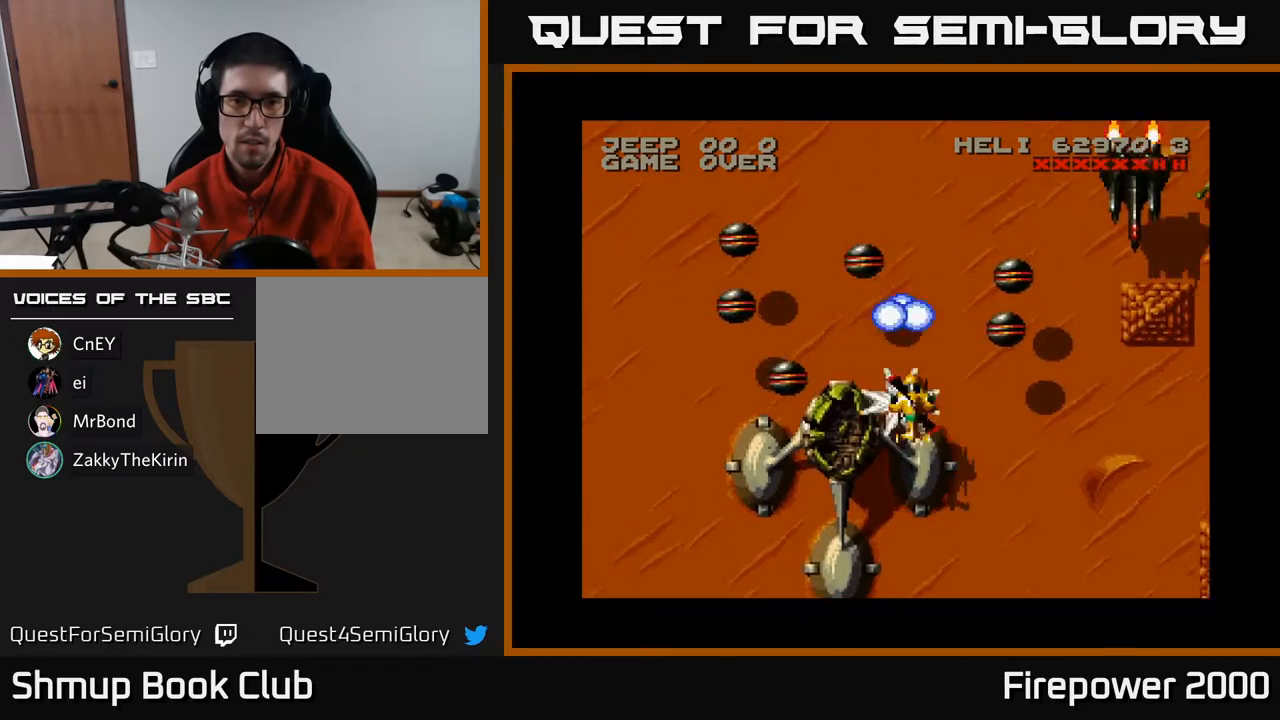
{"buttons": ["A", "DPAD_DOWN", "DPAD_LEFT"], "events": [[67, "DPAD_DOWN", "down"], [117, "DPAD_RIGHT", "up"], [317, "DPAD_LEFT", "down"]]}
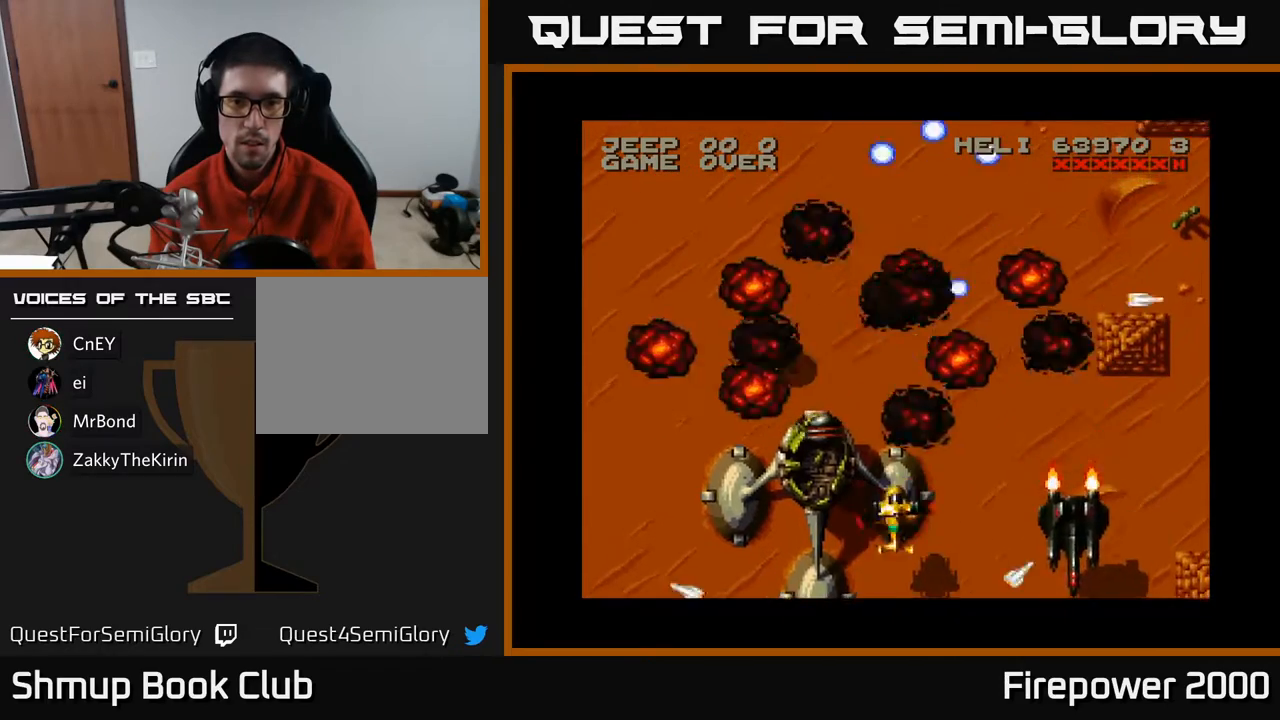
{"buttons": ["A", "DPAD_LEFT"], "events": [[150, "DPAD_DOWN", "up"], [217, "DPAD_LEFT", "up"], [217, "DPAD_UP", "down"], [250, "DPAD_RIGHT", "down"], [300, "DPAD_UP", "up"], [350, "DPAD_DOWN", "down"], [383, "DPAD_RIGHT", "up"], [467, "DPAD_DOWN", "up"], [483, "DPAD_LEFT", "down"]]}
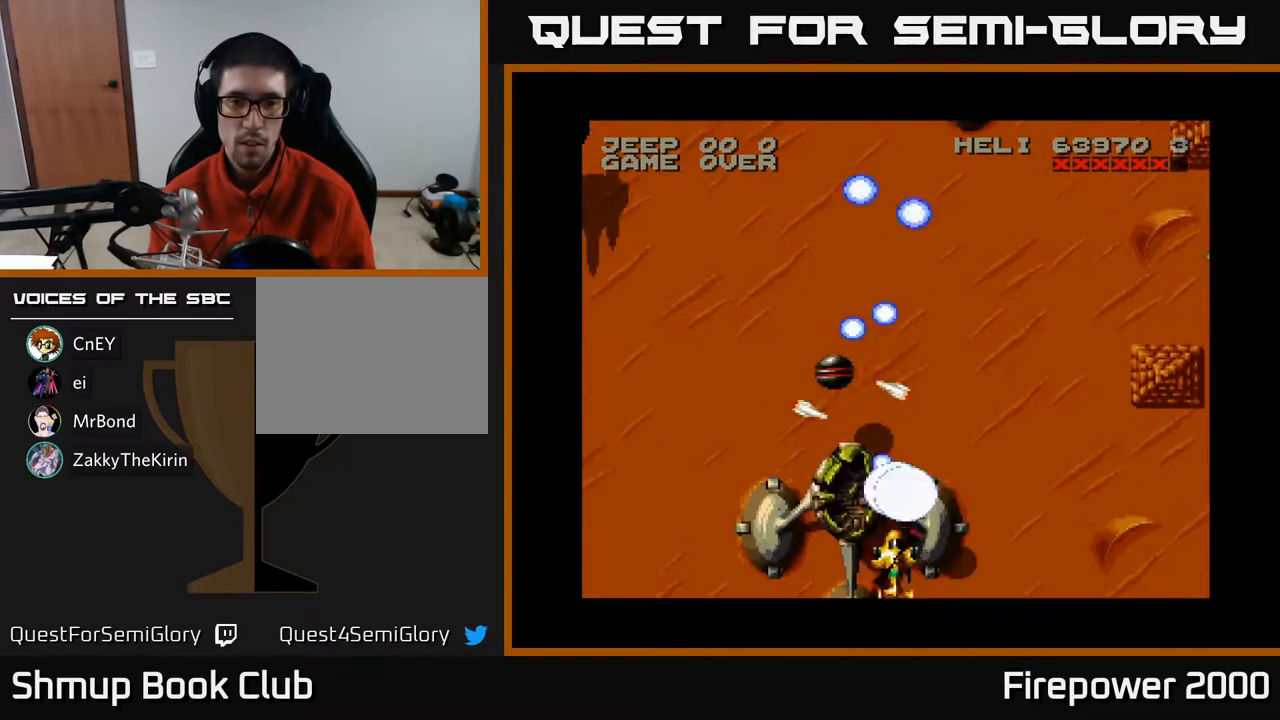
{"buttons": ["A", "DPAD_UP"], "events": [[17, "DPAD_UP", "down"], [50, "DPAD_LEFT", "up"], [67, "DPAD_UP", "up"], [150, "DPAD_LEFT", "down"], [417, "DPAD_LEFT", "up"], [417, "DPAD_UP", "down"]]}
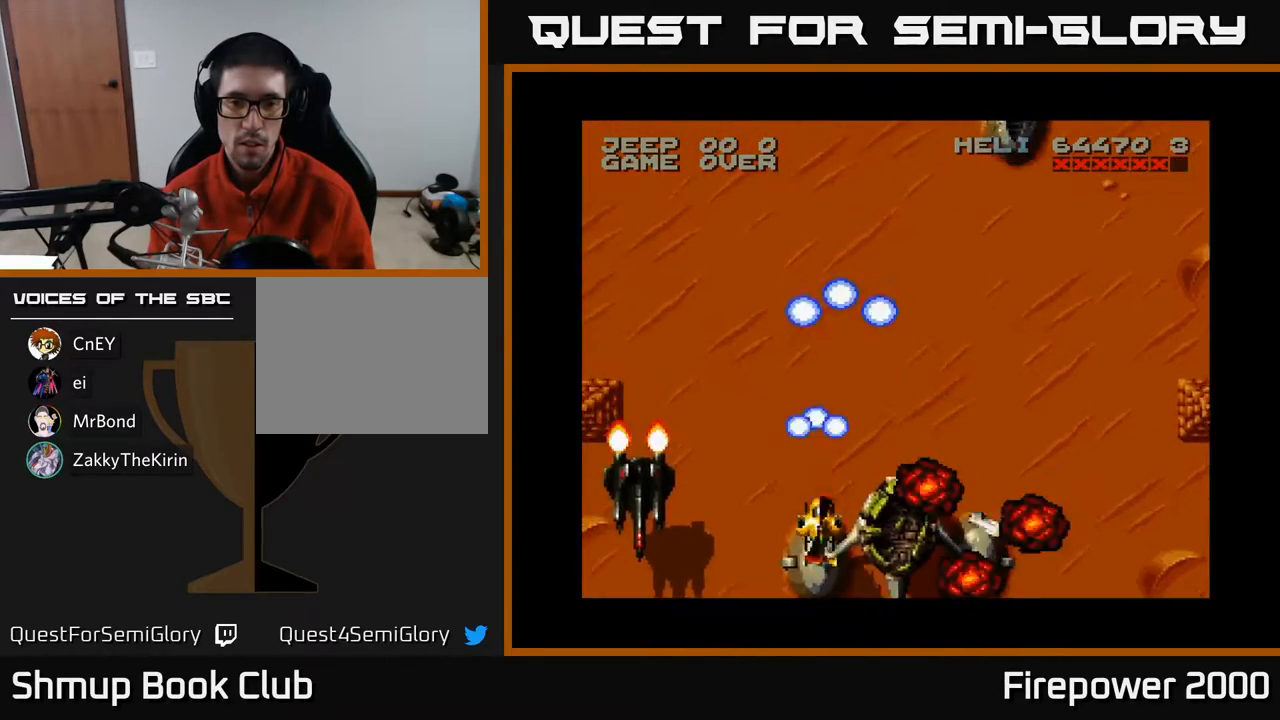
{"buttons": ["A", "DPAD_RIGHT"], "events": [[167, "DPAD_RIGHT", "down"], [200, "DPAD_UP", "up"]]}
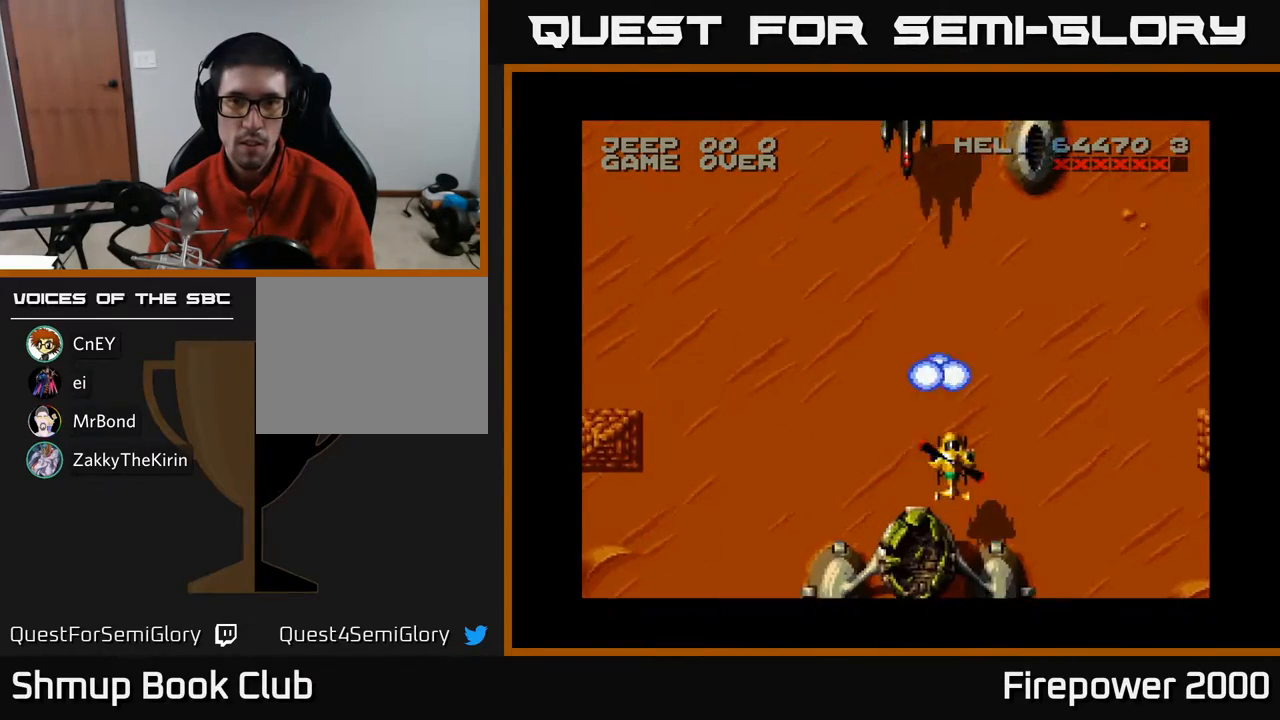
{"buttons": ["A", "DPAD_DOWN", "DPAD_RIGHT"], "events": [[33, "DPAD_UP", "down"], [83, "DPAD_RIGHT", "up"], [133, "DPAD_LEFT", "down"], [133, "DPAD_UP", "up"], [183, "DPAD_DOWN", "down"], [417, "DPAD_LEFT", "up"], [467, "DPAD_RIGHT", "down"]]}
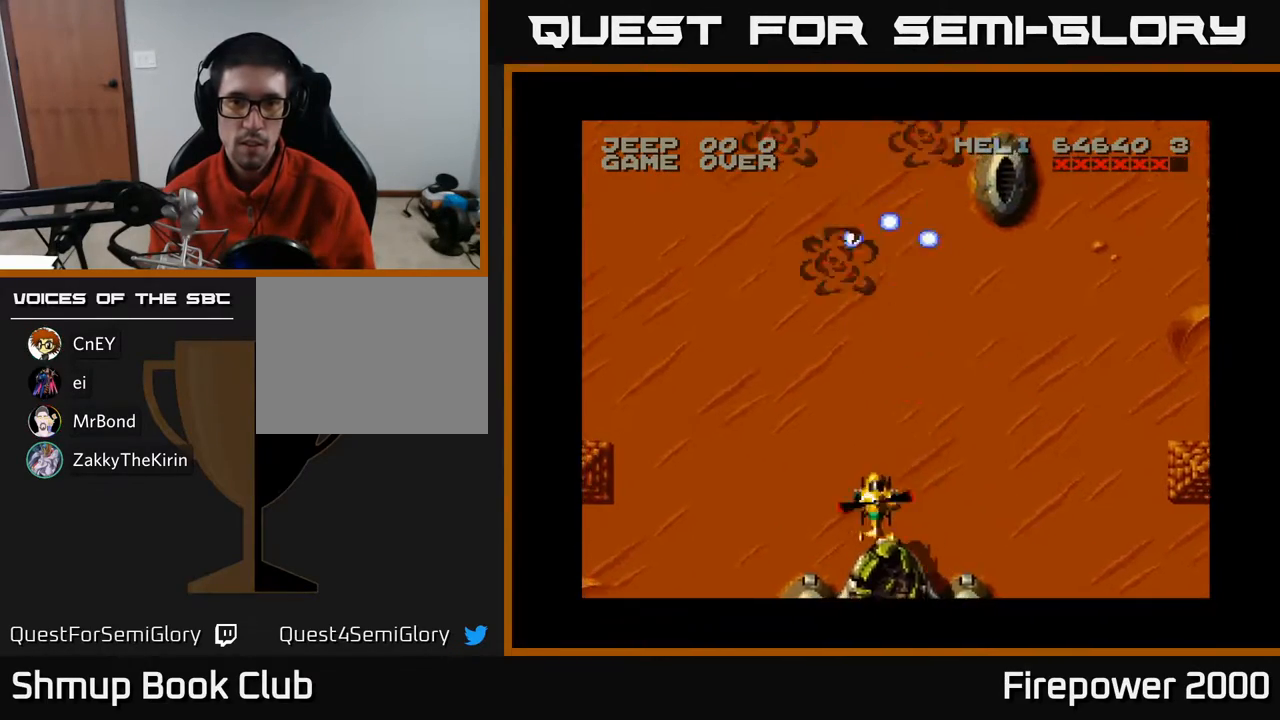
{"buttons": ["A", "DPAD_RIGHT"], "events": [[283, "DPAD_DOWN", "up"]]}